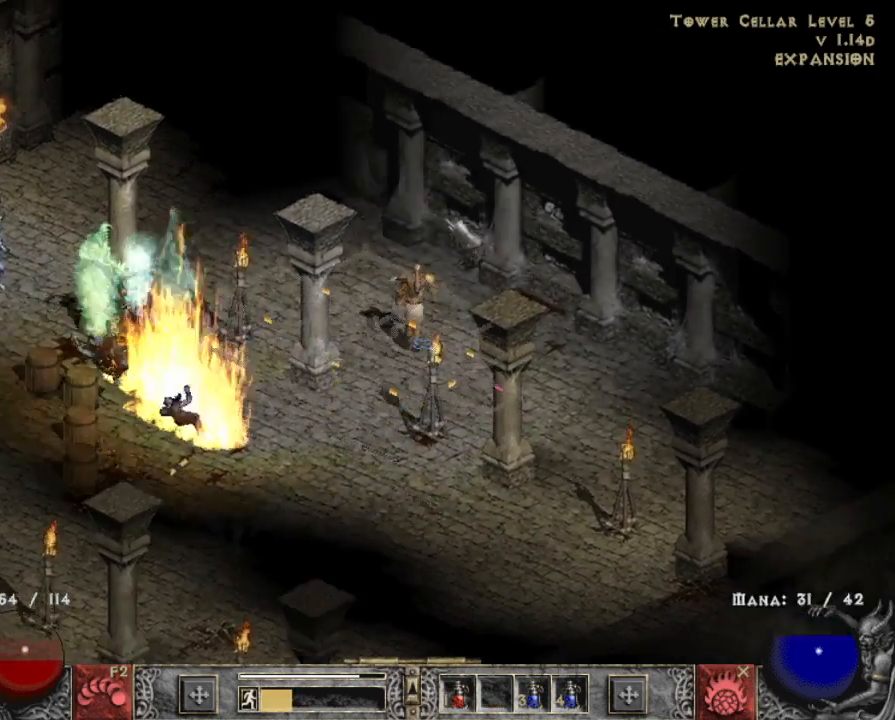
Gameplay with keyboard and mouse; each line is a JSON object with the keys and mouse buttons held at the frame after it. "events" lists presses ("down") and releases ("up") of "1", "2", "3", "4", "a", "alt", "b", "c", "caps_lock", "ctrl", "d", "e", "escape", "f", "f1", "f2", "f3", "f4", "g", "q", "r", "s", "shift", "space", "t", "tab", "tilde", "v", "w", "x", "z", "mouse_left", "mouse_wheel" and "mouse_right" between this image and that frame as [ms after this image, input, new state], when the widget could be followed in between. "mouse_left", "mouse_wheel", "mouse_right" = the "left", "wheel", "right" buttons of the "mouse" list. No other keys are recorded. "wheel" means that the mouse wheel is clicked or scrolled. Mouse movement is not recorded.
{"keys": [], "mouse": [], "events": [[33, "mouse_left", "up"], [400, "mouse_left", "down"], [500, "mouse_left", "up"]]}
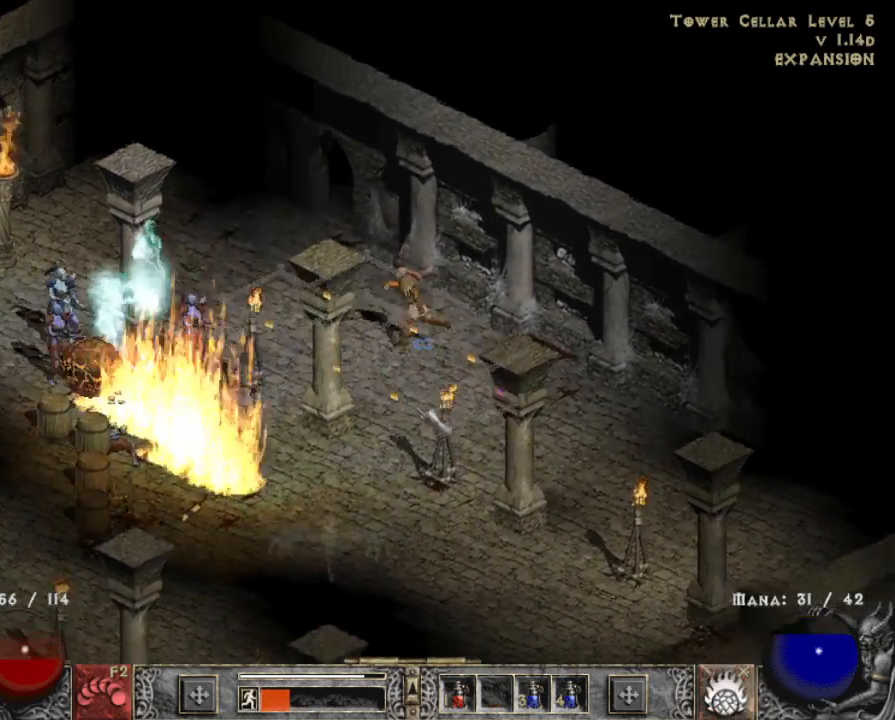
{"keys": [], "mouse": ["right"], "events": [[233, "x", "down"], [317, "mouse_right", "down"], [317, "x", "up"], [417, "mouse_right", "up"], [467, "mouse_right", "down"]]}
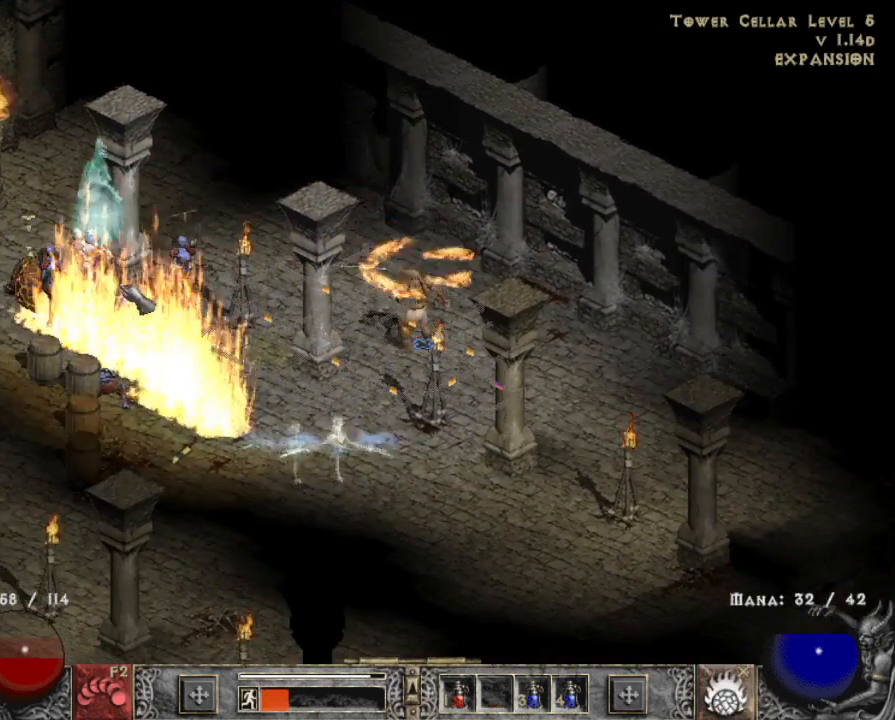
{"keys": [], "mouse": [], "events": [[100, "mouse_right", "up"]]}
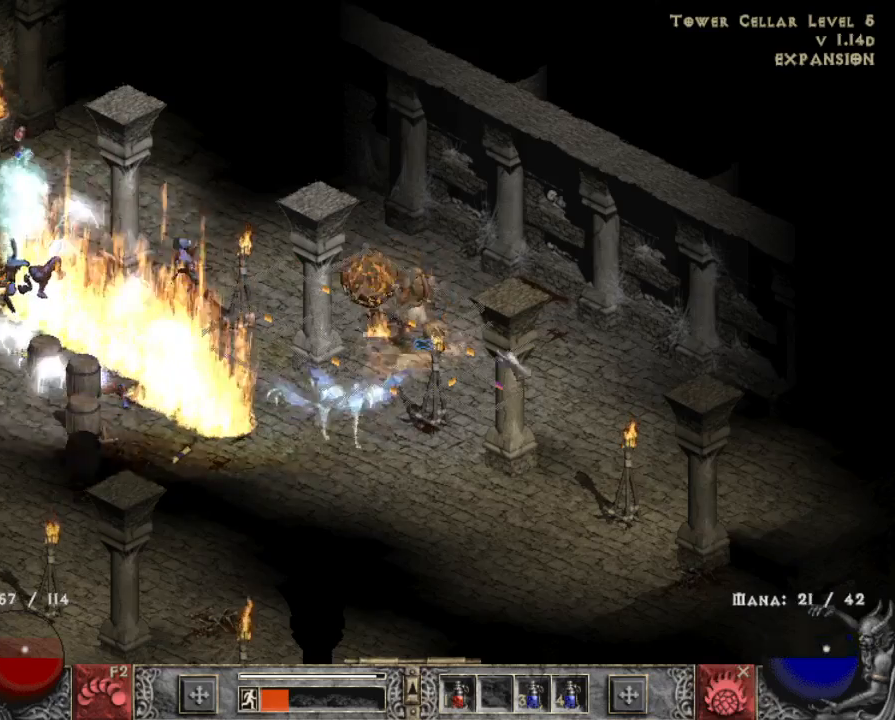
{"keys": [], "mouse": ["left"], "events": [[67, "mouse_left", "down"], [167, "mouse_left", "up"], [400, "mouse_left", "down"]]}
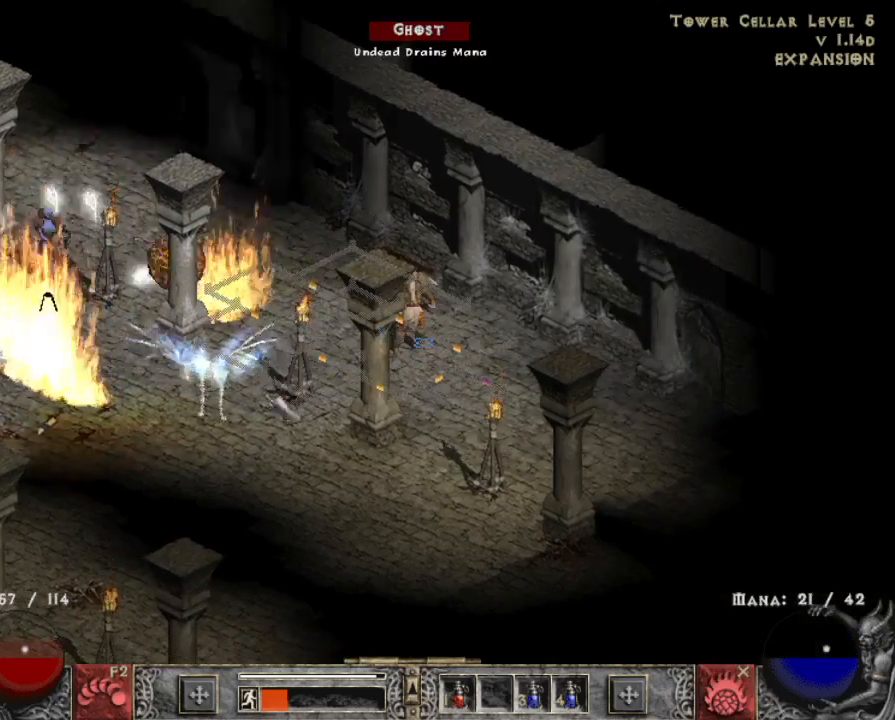
{"keys": [], "mouse": ["left"], "events": [[83, "mouse_left", "up"], [183, "mouse_left", "down"], [267, "mouse_left", "up"], [467, "mouse_left", "down"]]}
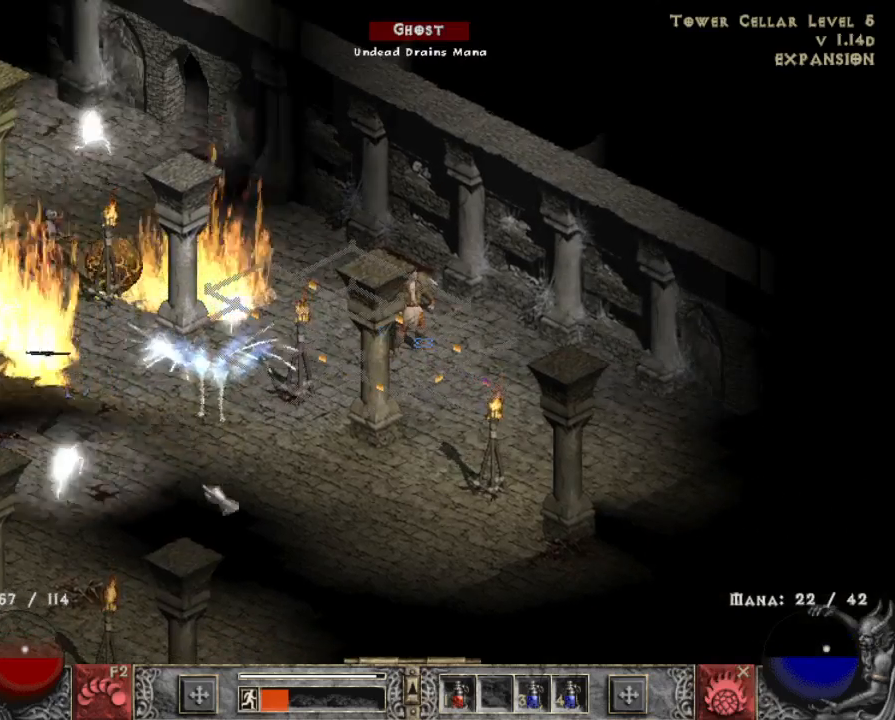
{"keys": [], "mouse": ["left"], "events": [[50, "mouse_left", "up"], [200, "mouse_left", "down"], [283, "mouse_left", "up"], [433, "mouse_left", "down"]]}
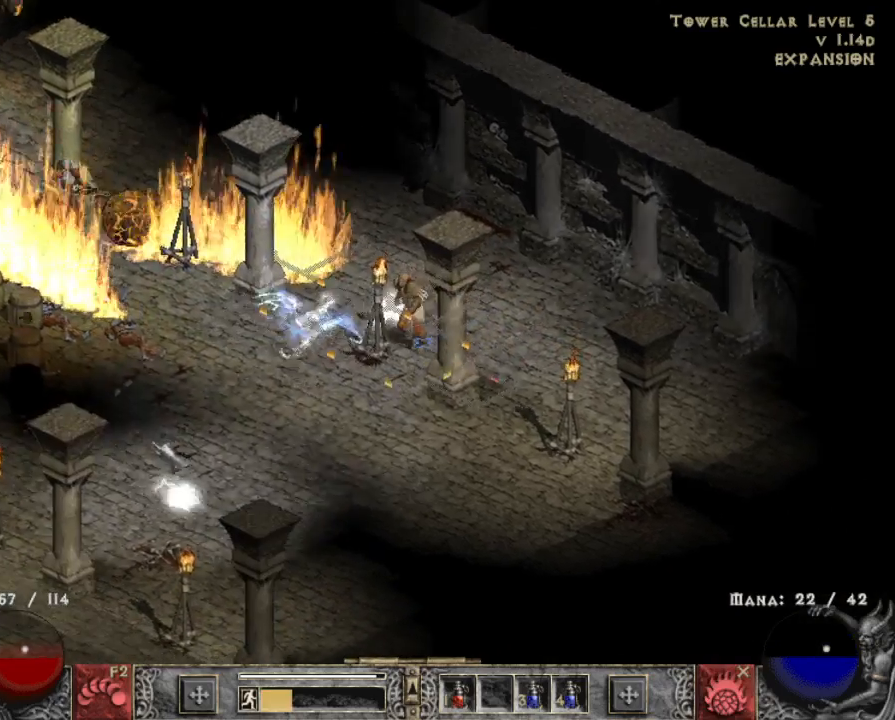
{"keys": [], "mouse": [], "events": [[67, "mouse_left", "up"], [167, "mouse_left", "down"], [267, "mouse_left", "up"], [400, "mouse_left", "down"], [483, "mouse_left", "up"]]}
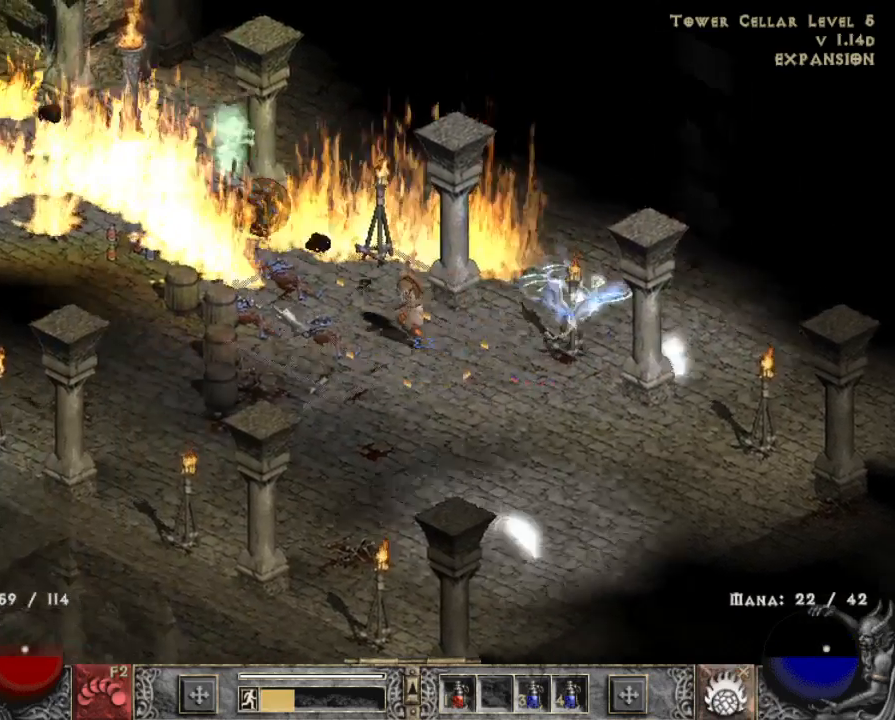
{"keys": ["alt"], "mouse": [], "events": [[133, "1", "down"], [133, "mouse_left", "down"], [233, "mouse_left", "up"], [283, "1", "up"], [333, "mouse_left", "down"], [467, "alt", "down"], [467, "mouse_left", "up"]]}
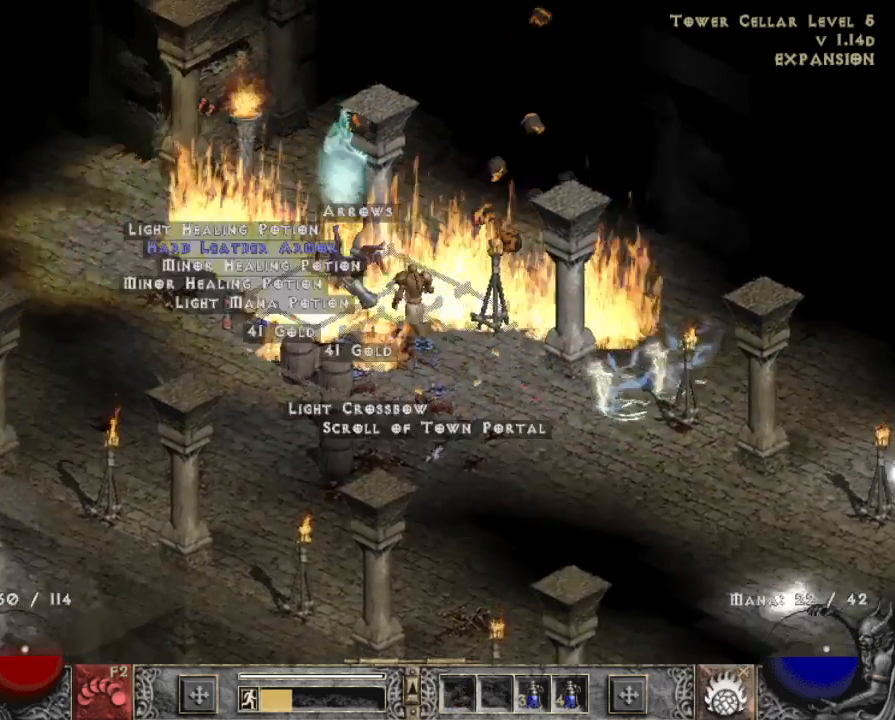
{"keys": ["alt"], "mouse": ["left"], "events": [[50, "mouse_left", "down"], [167, "mouse_left", "up"], [250, "mouse_left", "down"], [400, "mouse_left", "up"], [450, "mouse_left", "down"]]}
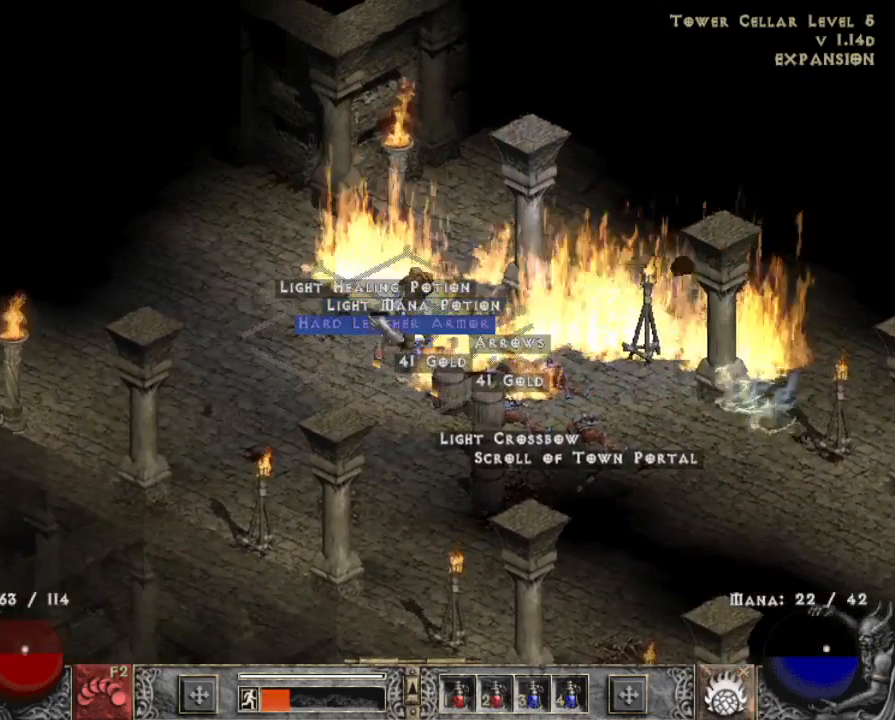
{"keys": ["alt"], "mouse": [], "events": [[33, "mouse_left", "up"], [417, "mouse_left", "down"], [500, "mouse_left", "up"]]}
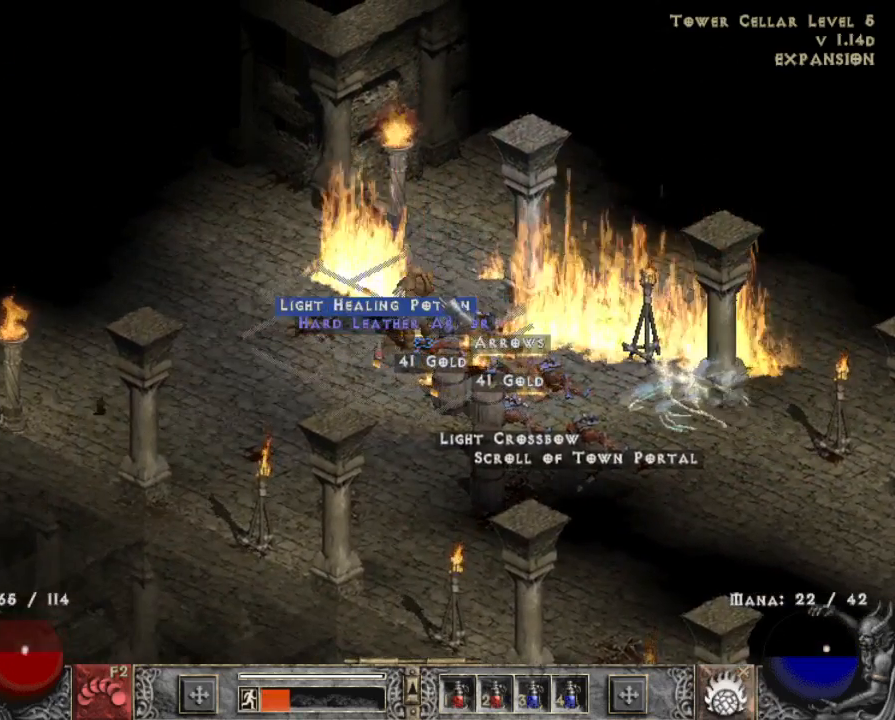
{"keys": [], "mouse": [], "events": [[100, "mouse_left", "down"], [200, "mouse_left", "up"], [250, "alt", "up"], [300, "mouse_left", "down"], [433, "mouse_left", "up"]]}
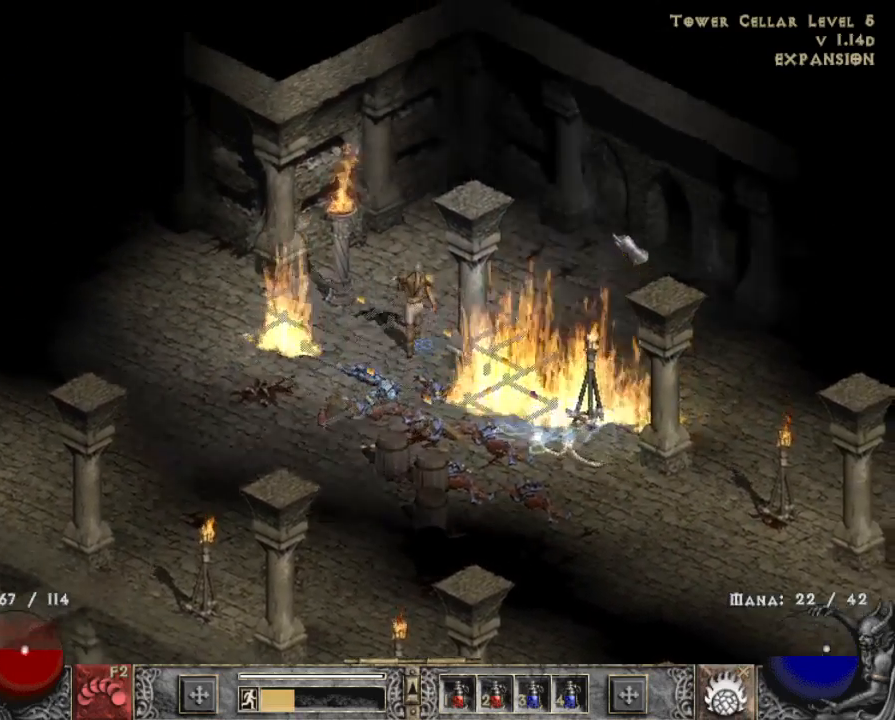
{"keys": [], "mouse": ["left"], "events": [[17, "mouse_left", "down"], [117, "mouse_left", "up"], [217, "mouse_left", "down"], [350, "mouse_left", "up"], [400, "mouse_left", "down"]]}
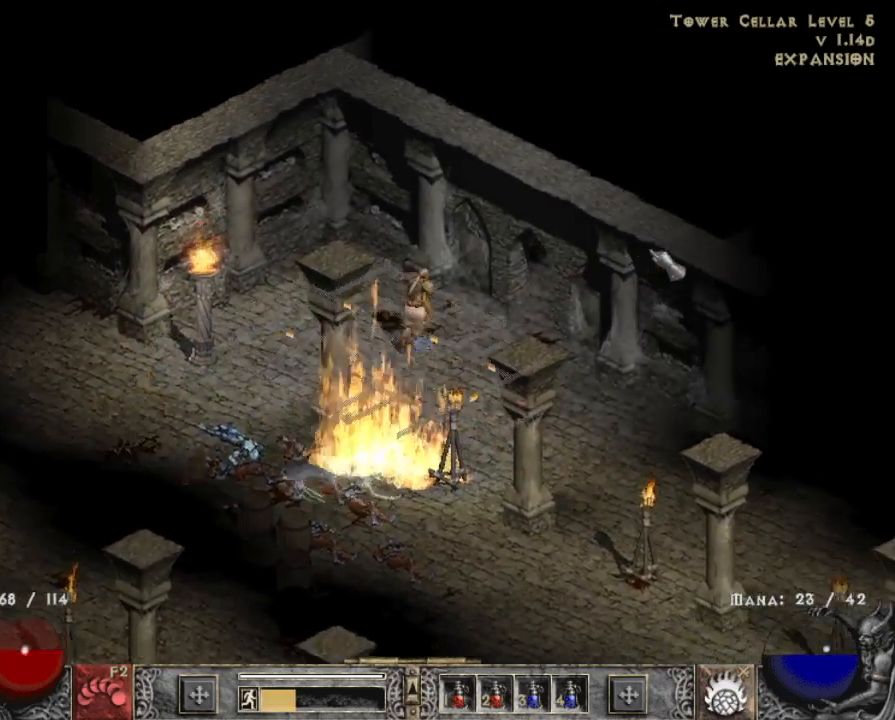
{"keys": [], "mouse": ["left"], "events": [[83, "mouse_left", "up"], [183, "mouse_left", "down"], [317, "mouse_left", "up"], [467, "mouse_left", "down"]]}
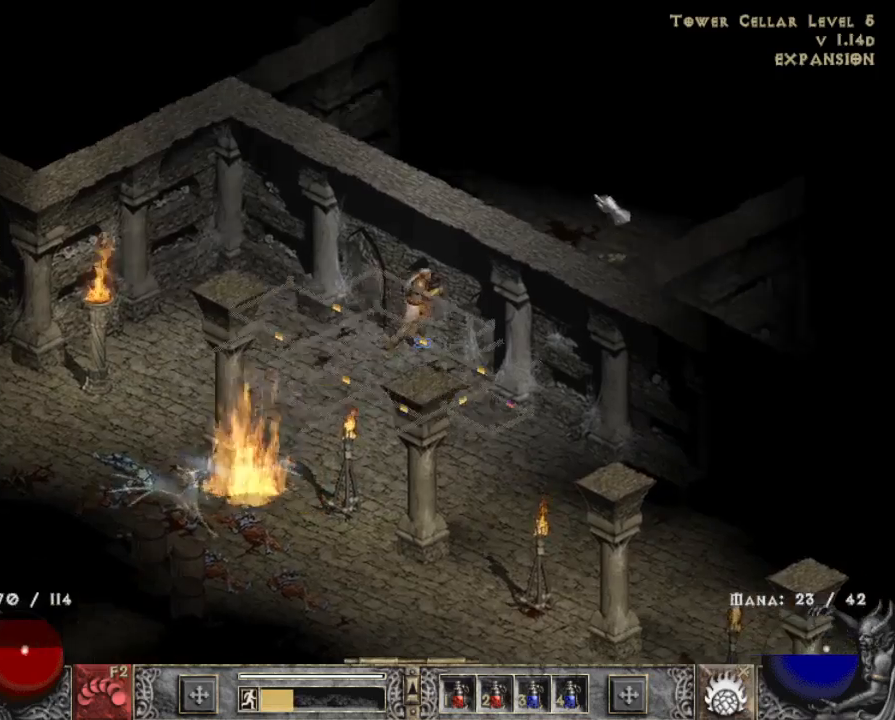
{"keys": [], "mouse": [], "events": [[100, "mouse_left", "up"], [200, "mouse_left", "down"], [283, "mouse_left", "up"], [383, "mouse_left", "down"], [483, "mouse_left", "up"]]}
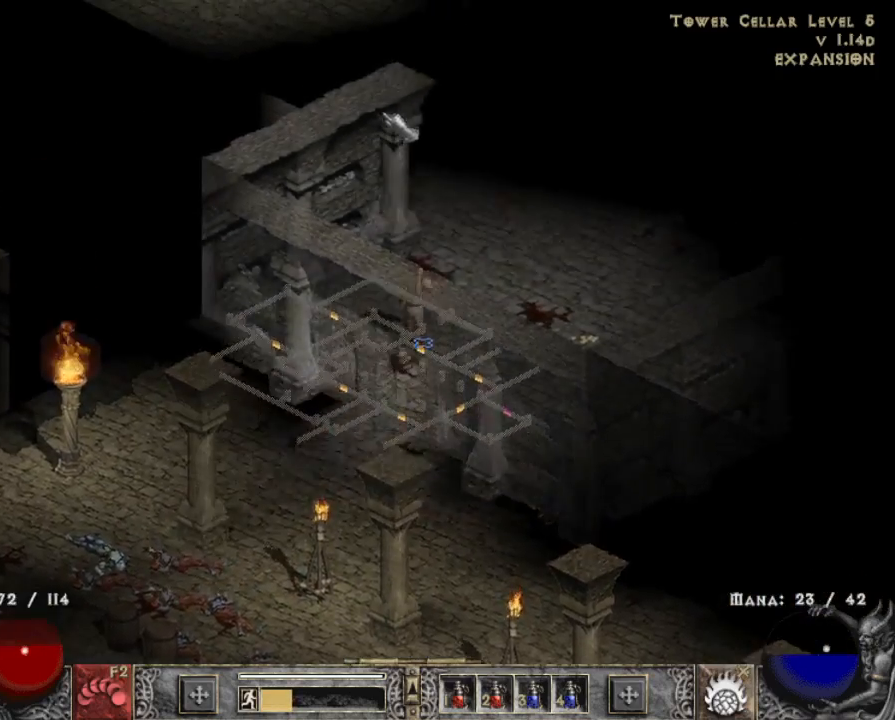
{"keys": [], "mouse": ["left"], "events": [[167, "mouse_left", "down"], [267, "mouse_left", "up"], [450, "mouse_left", "down"]]}
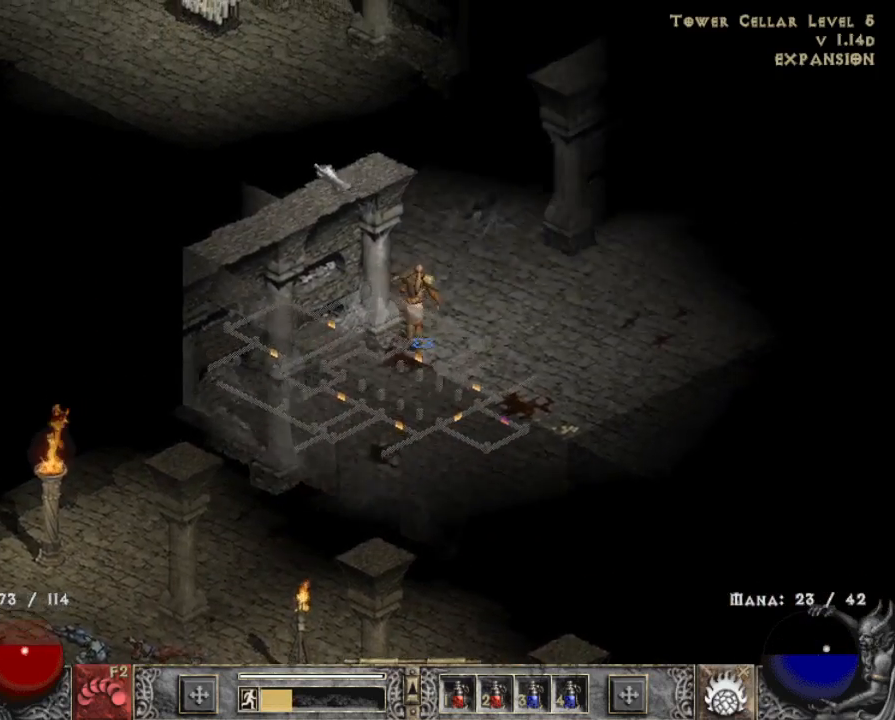
{"keys": [], "mouse": ["left"], "events": [[33, "mouse_left", "up"], [183, "mouse_left", "down"], [283, "mouse_left", "up"], [367, "mouse_left", "down"]]}
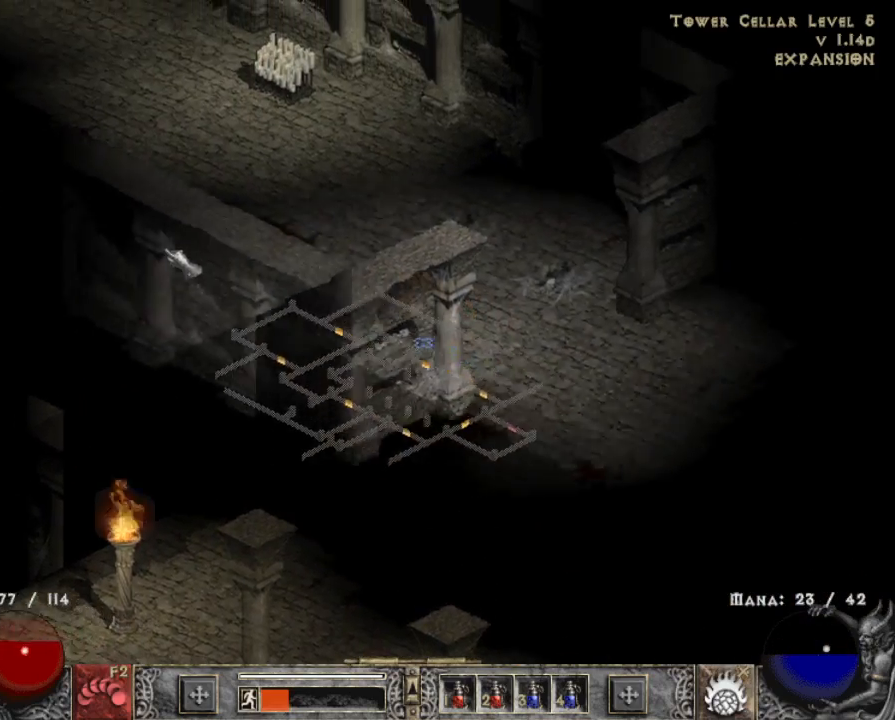
{"keys": [], "mouse": [], "events": [[17, "mouse_left", "up"], [100, "mouse_left", "down"], [233, "mouse_left", "up"], [333, "mouse_left", "down"], [483, "mouse_left", "up"]]}
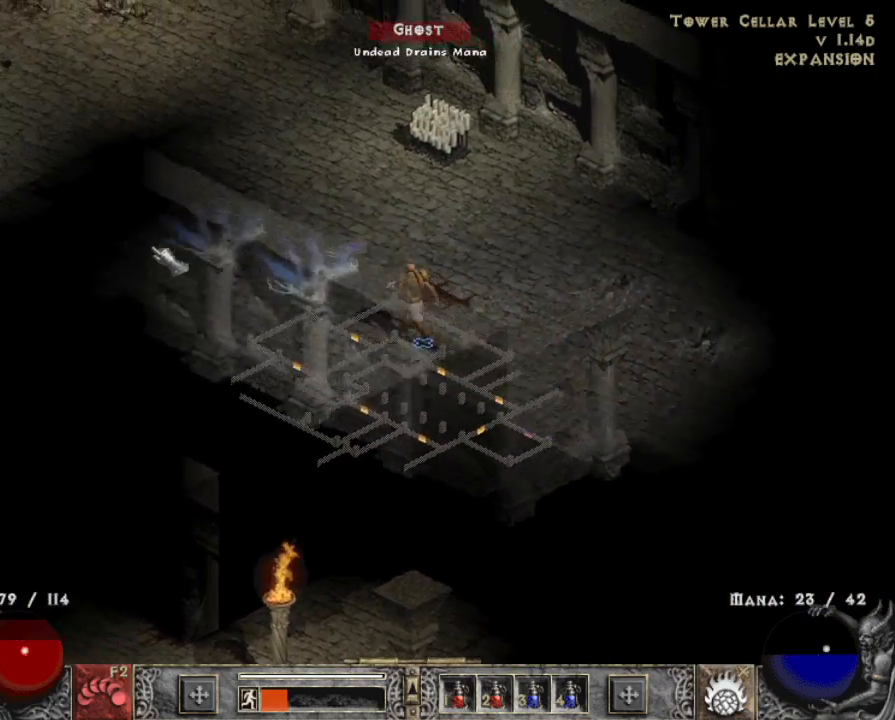
{"keys": [], "mouse": ["left"], "events": [[117, "mouse_left", "down"], [250, "mouse_left", "up"], [400, "mouse_left", "down"]]}
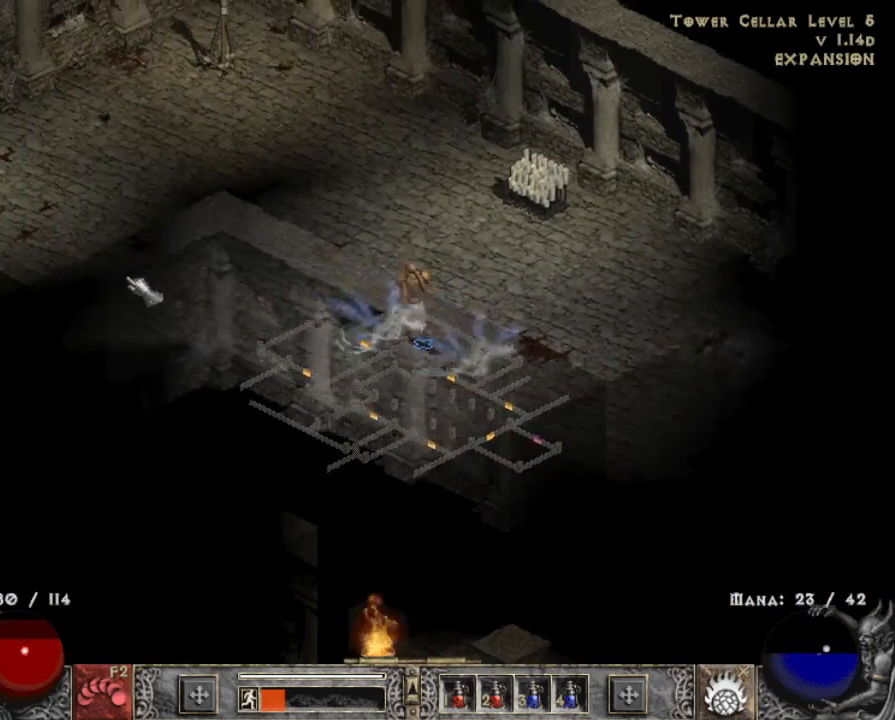
{"keys": [], "mouse": [], "events": [[33, "mouse_left", "up"], [133, "mouse_left", "down"], [283, "mouse_left", "up"], [367, "mouse_left", "down"], [500, "mouse_left", "up"]]}
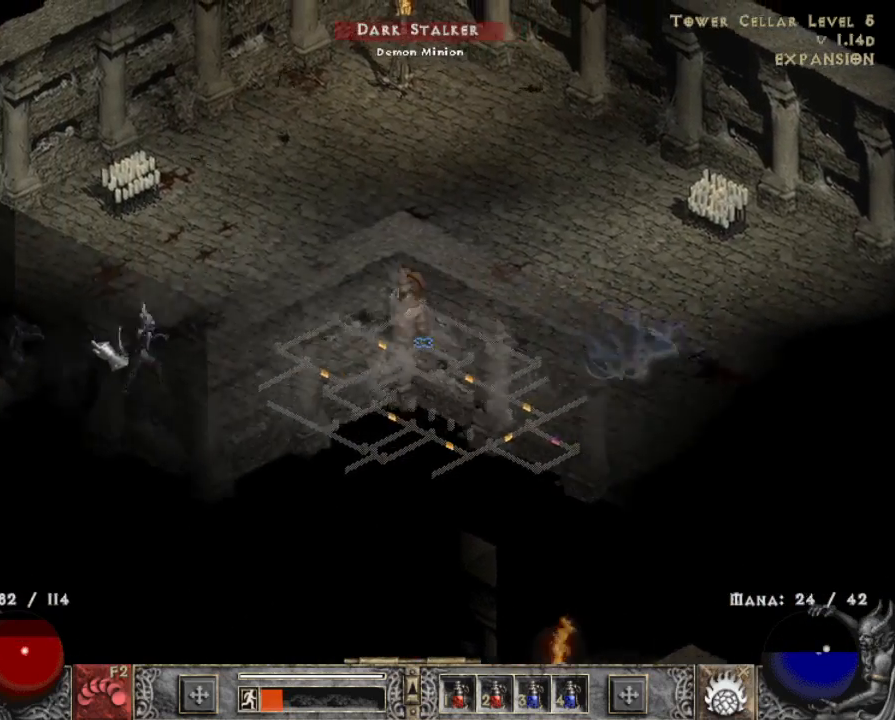
{"keys": [], "mouse": ["right"], "events": [[100, "mouse_left", "down"], [250, "mouse_left", "up"], [383, "x", "down"], [433, "mouse_right", "down"], [483, "x", "up"]]}
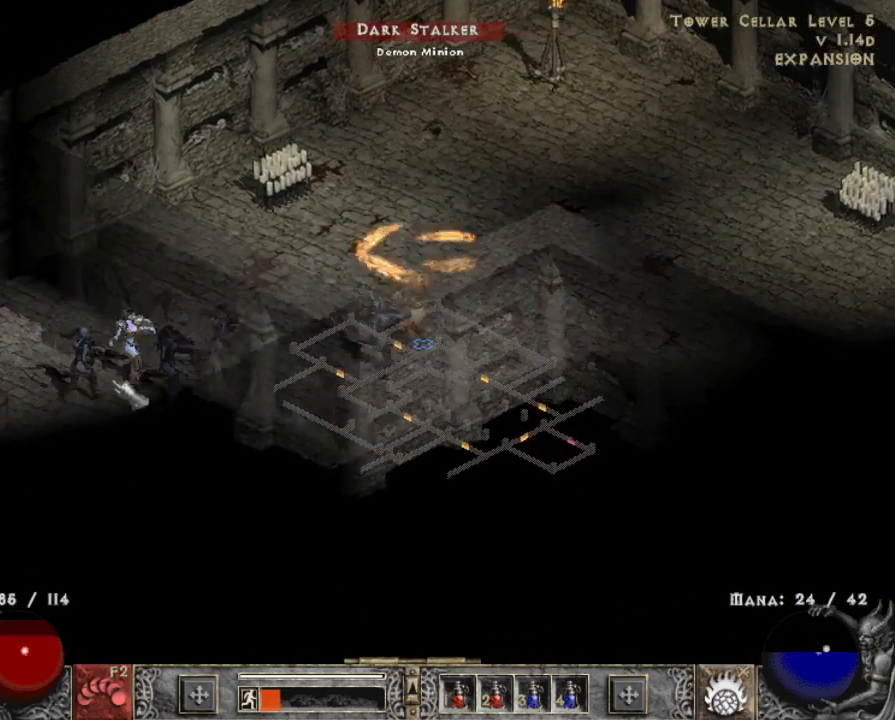
{"keys": [], "mouse": [], "events": [[33, "mouse_right", "up"], [117, "mouse_right", "down"], [217, "mouse_right", "up"]]}
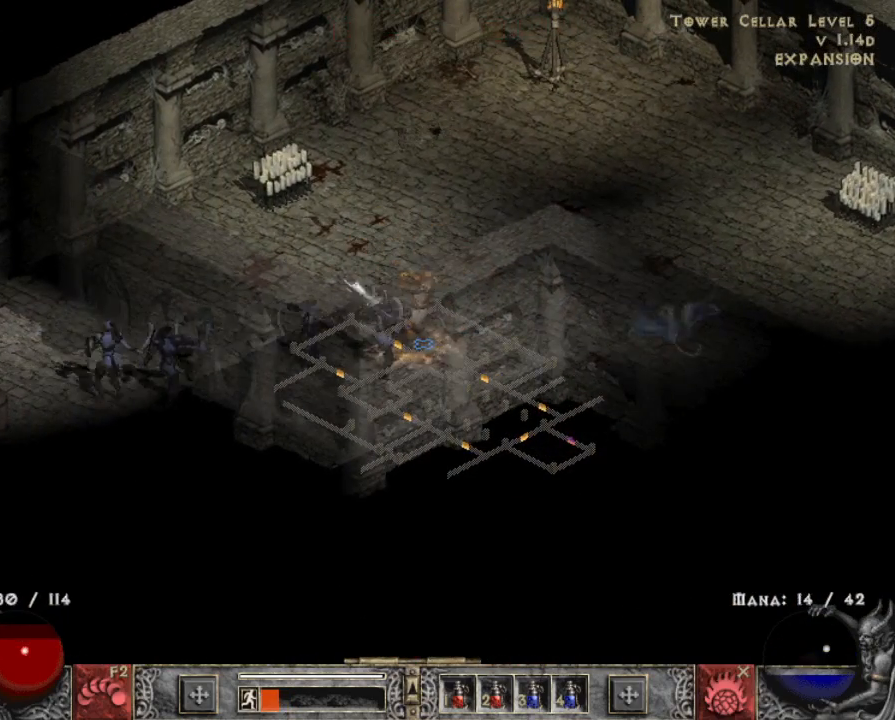
{"keys": [], "mouse": ["left"], "events": [[417, "mouse_left", "down"]]}
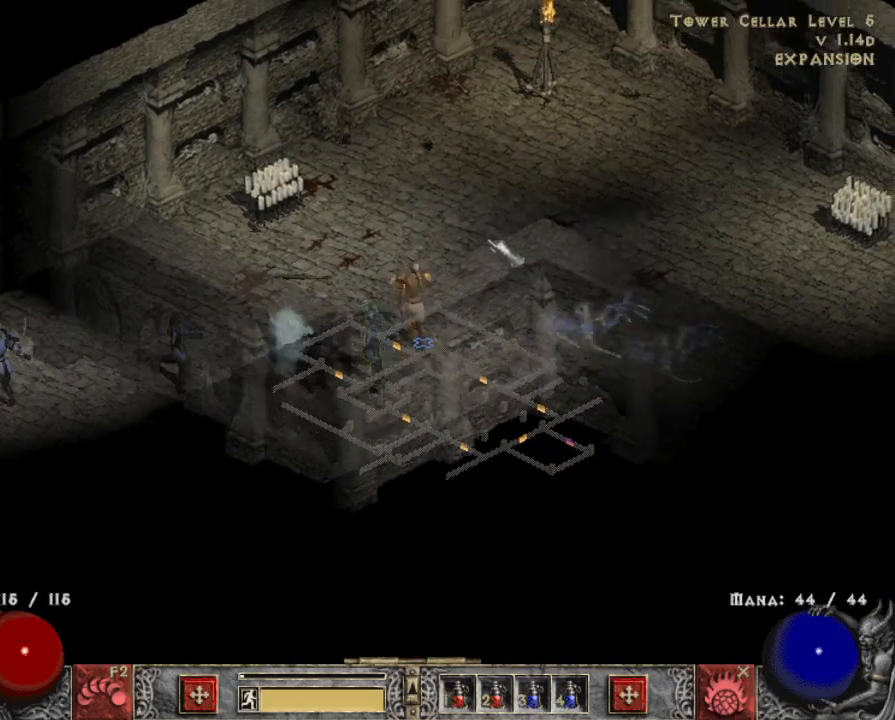
{"keys": [], "mouse": [], "events": [[50, "mouse_left", "up"]]}
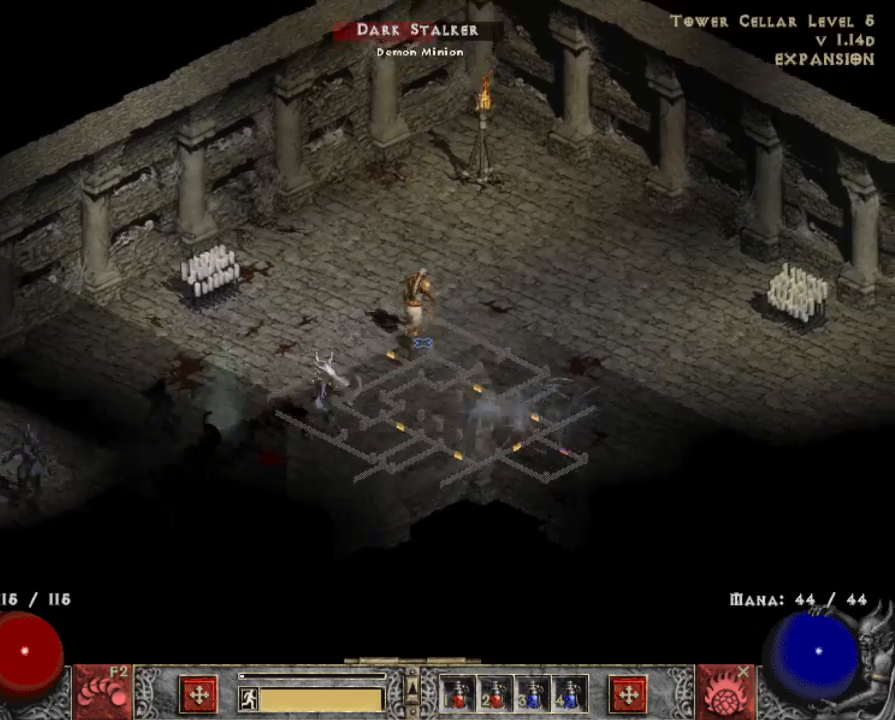
{"keys": [], "mouse": [], "events": [[67, "mouse_left", "down"], [167, "mouse_left", "up"], [317, "t", "down"], [400, "t", "up"]]}
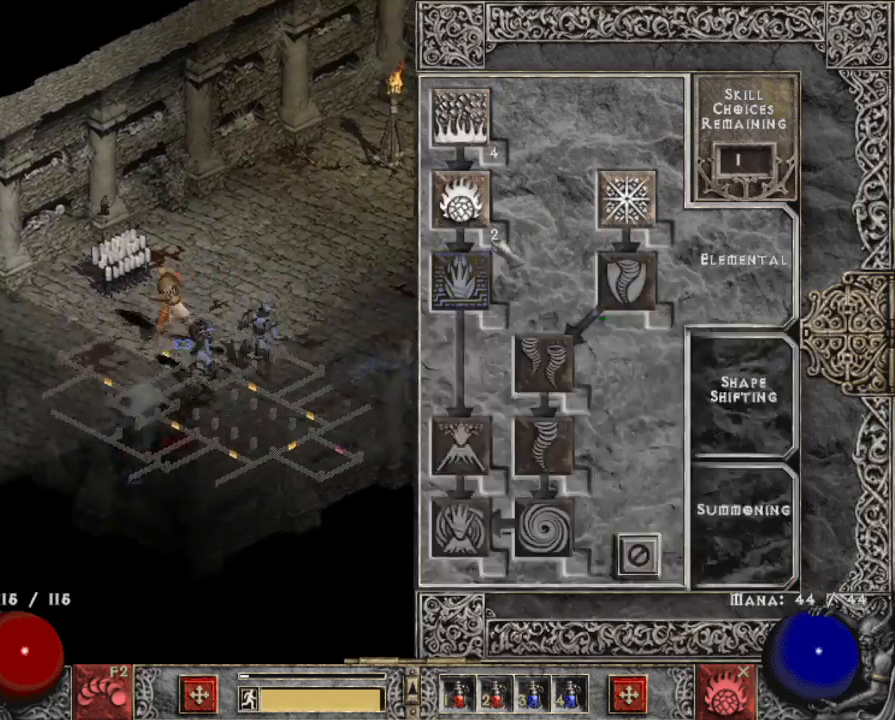
{"keys": [], "mouse": [], "events": [[367, "mouse_left", "down"], [467, "mouse_left", "up"]]}
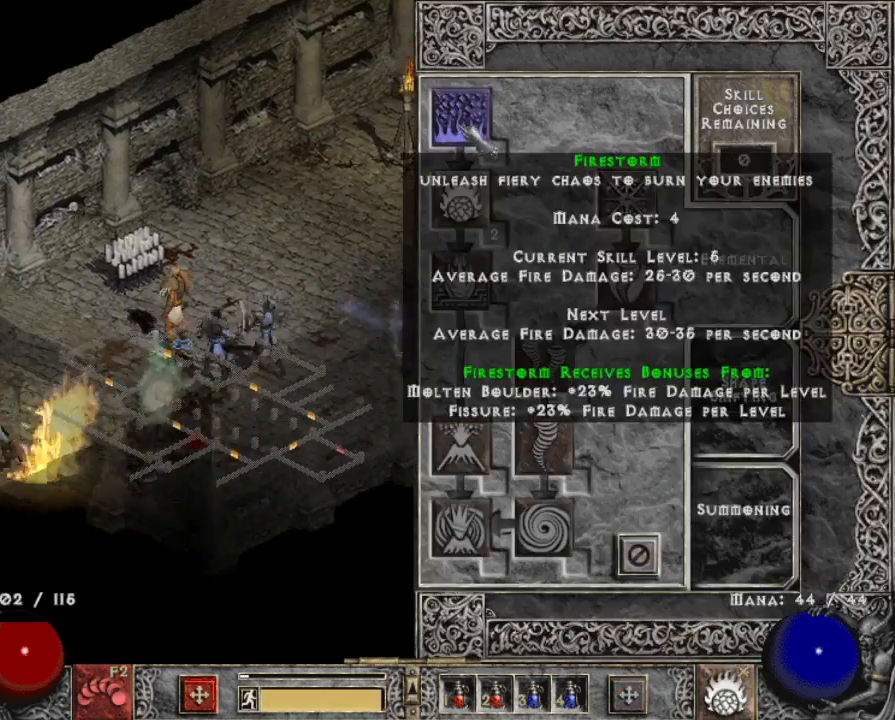
{"keys": [], "mouse": [], "events": [[17, "t", "down"], [100, "t", "up"], [150, "mouse_left", "down"], [250, "mouse_left", "up"], [333, "x", "down"], [383, "mouse_right", "down"], [433, "x", "up"], [483, "mouse_right", "up"]]}
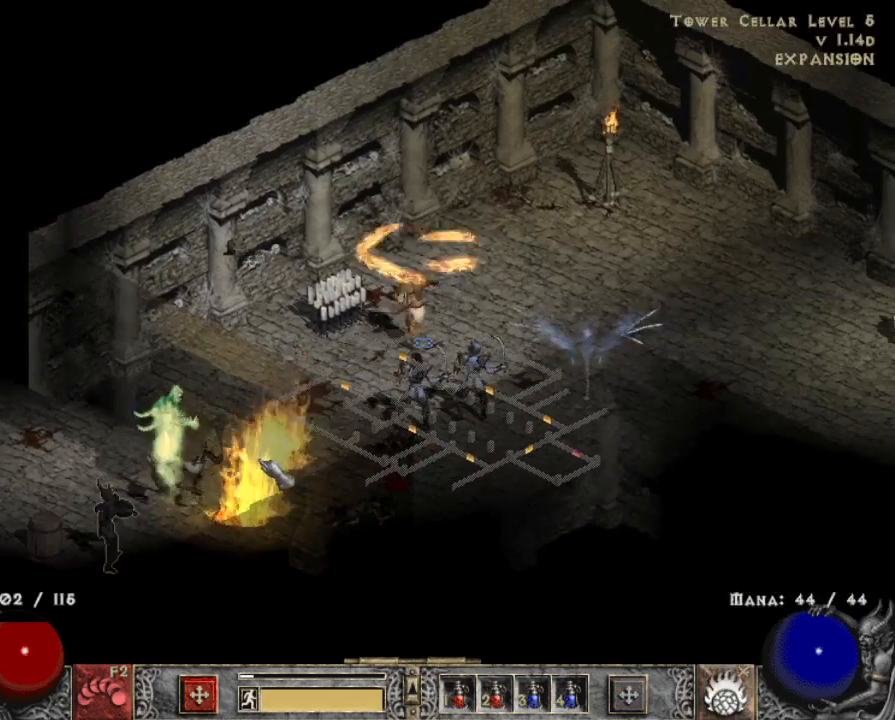
{"keys": [], "mouse": [], "events": [[67, "mouse_right", "down"], [167, "mouse_right", "up"], [267, "b", "down"], [350, "b", "up"]]}
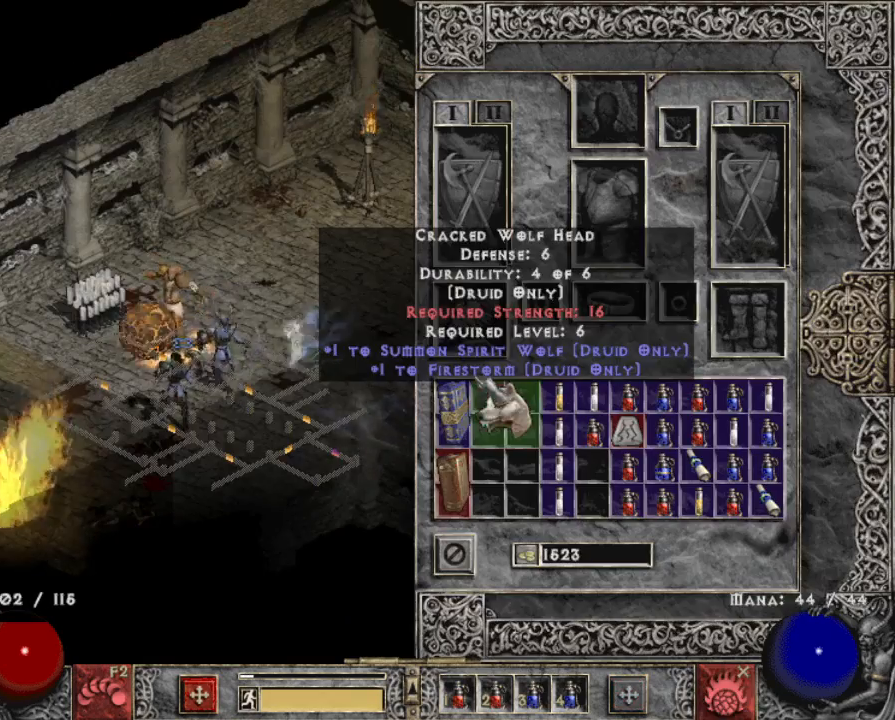
{"keys": [], "mouse": [], "events": []}
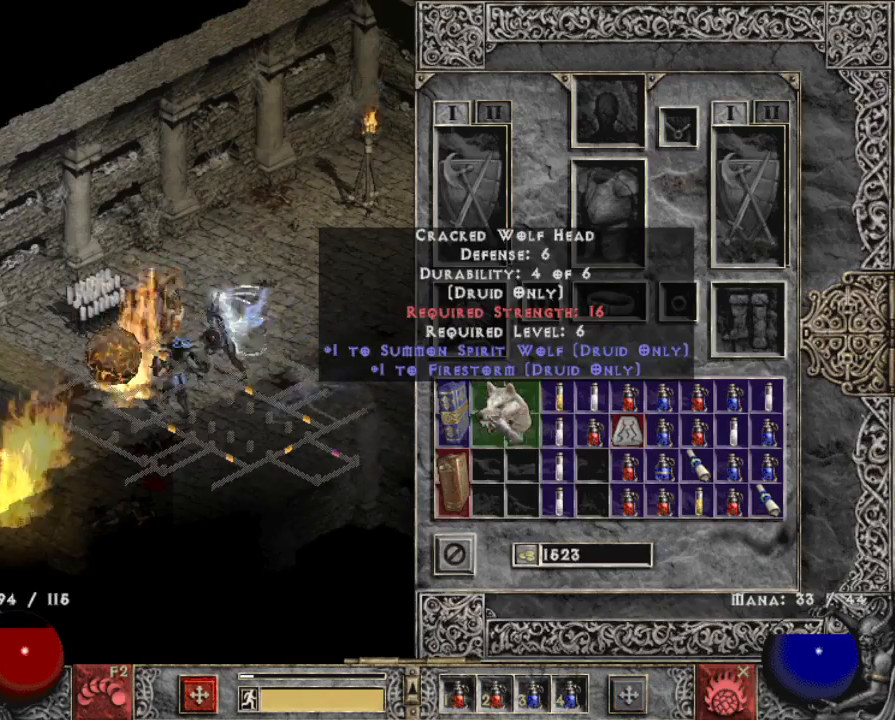
{"keys": [], "mouse": [], "events": [[383, "t", "down"], [483, "t", "up"]]}
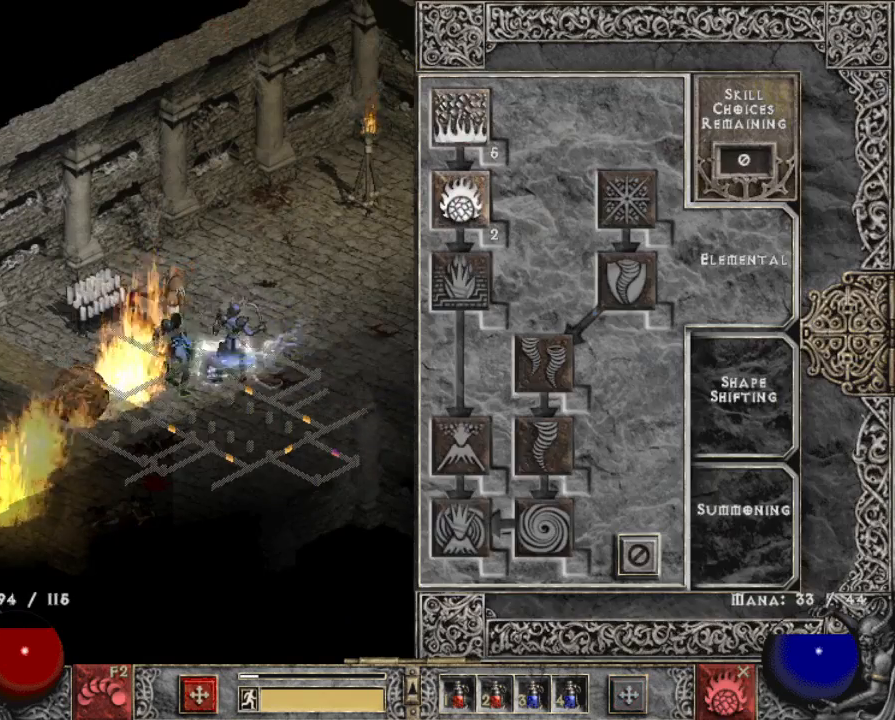
{"keys": [], "mouse": [], "events": [[17, "mouse_left", "down"], [117, "mouse_left", "up"], [217, "mouse_left", "down"], [300, "mouse_left", "up"]]}